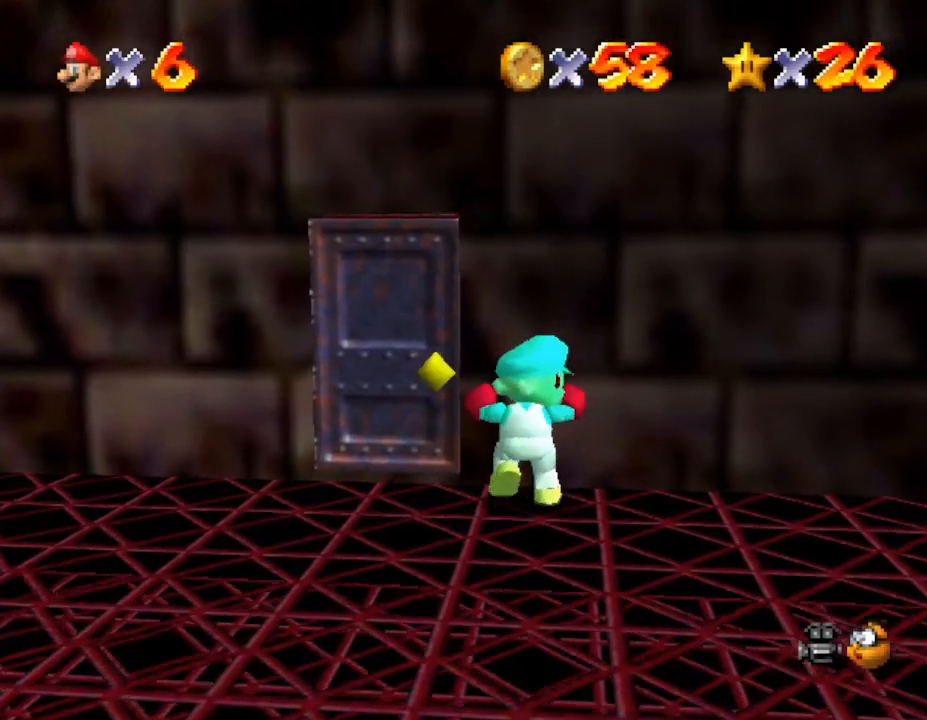
Gameplay with a controller (Nintendo layout); each line is a JSON object with the inputs held at the frame after it. "events" lists button and stick changes between this image and that frame as [ms after this image, input, new state], when the widget could be followed in between. Not read: L3 R3.
{"buttons": [], "left_stick": "left", "events": [[250, "left_stick", "center"], [400, "left_stick", "left"]]}
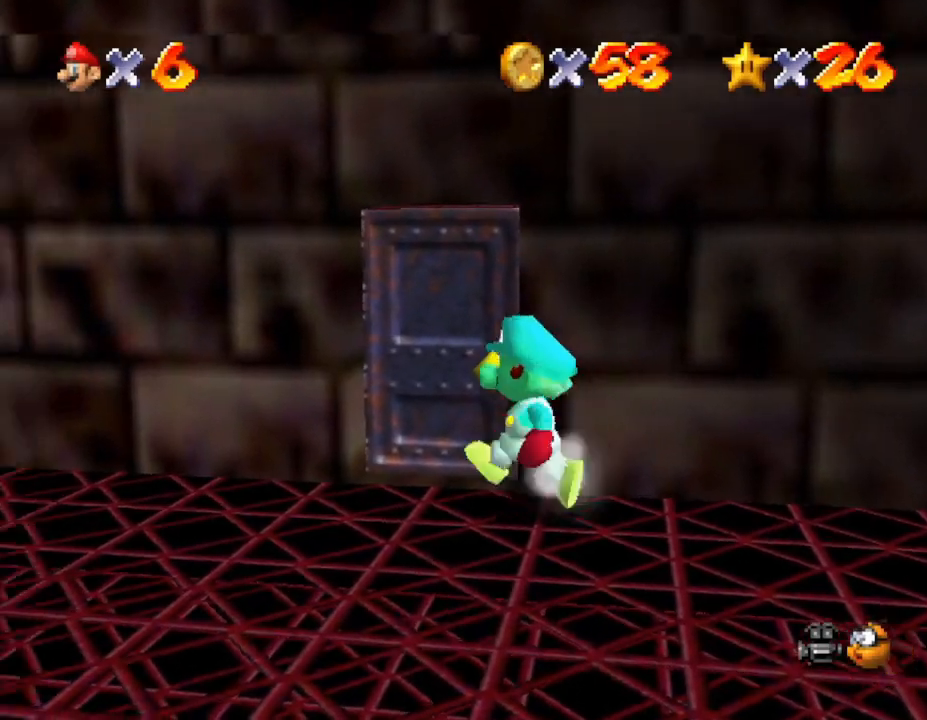
{"buttons": [], "left_stick": "up", "events": [[67, "left_stick", "up-left"], [300, "left_stick", "up"]]}
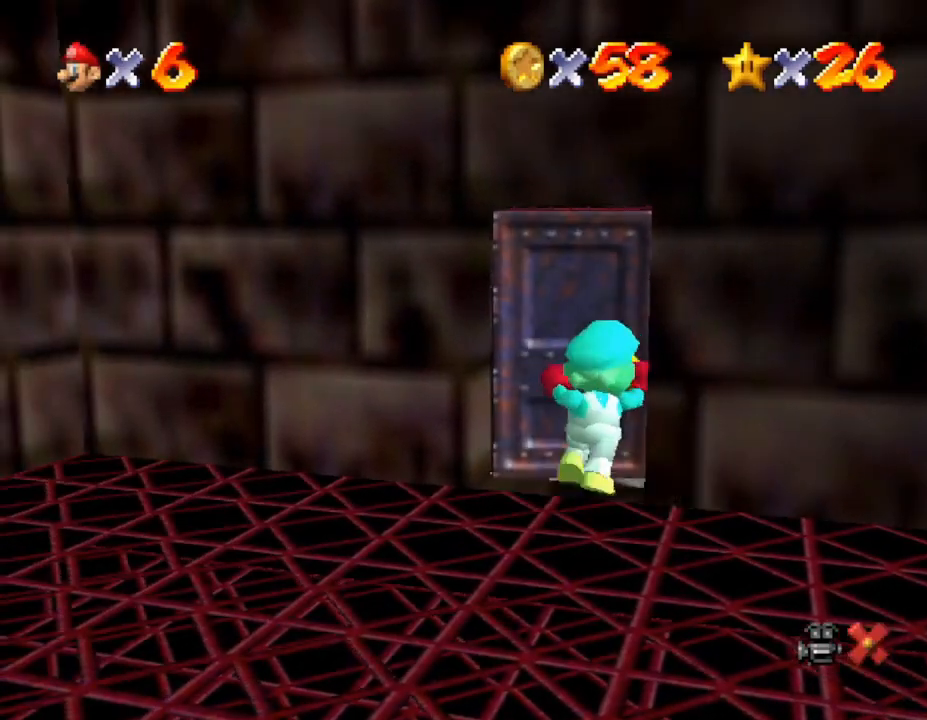
{"buttons": [], "left_stick": "center", "events": [[167, "left_stick", "center"]]}
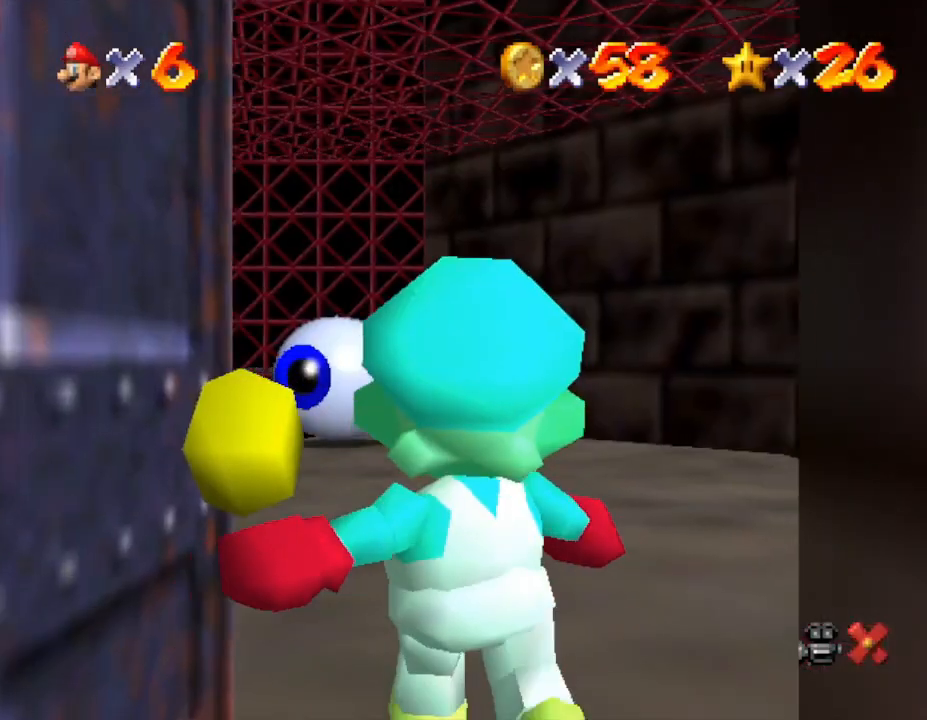
{"buttons": [], "left_stick": "center", "events": []}
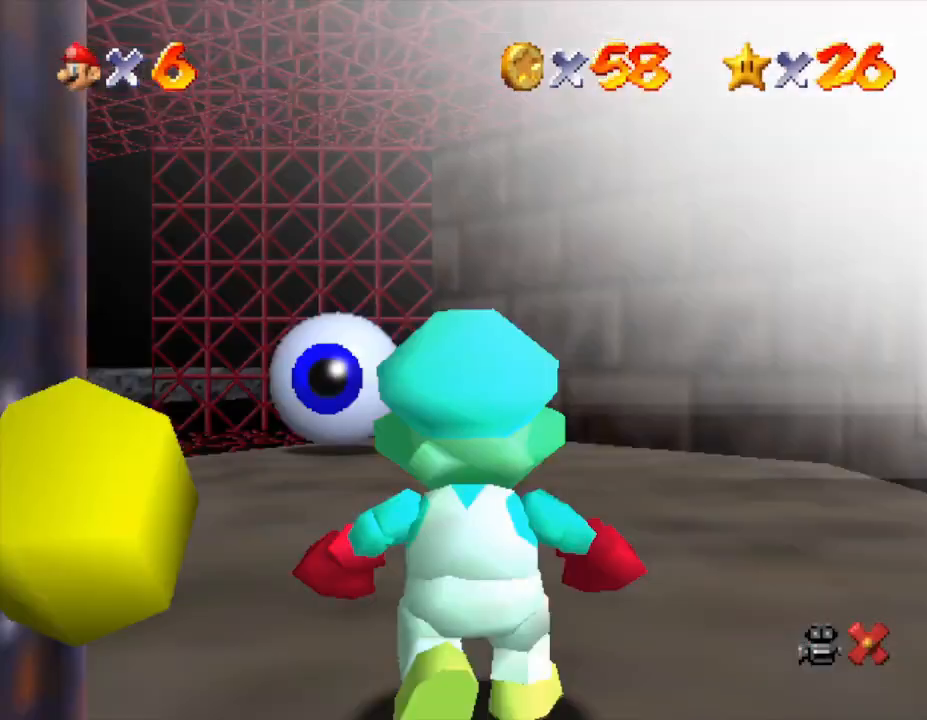
{"buttons": [], "left_stick": "up", "events": [[317, "left_stick", "up-left"], [383, "left_stick", "up"]]}
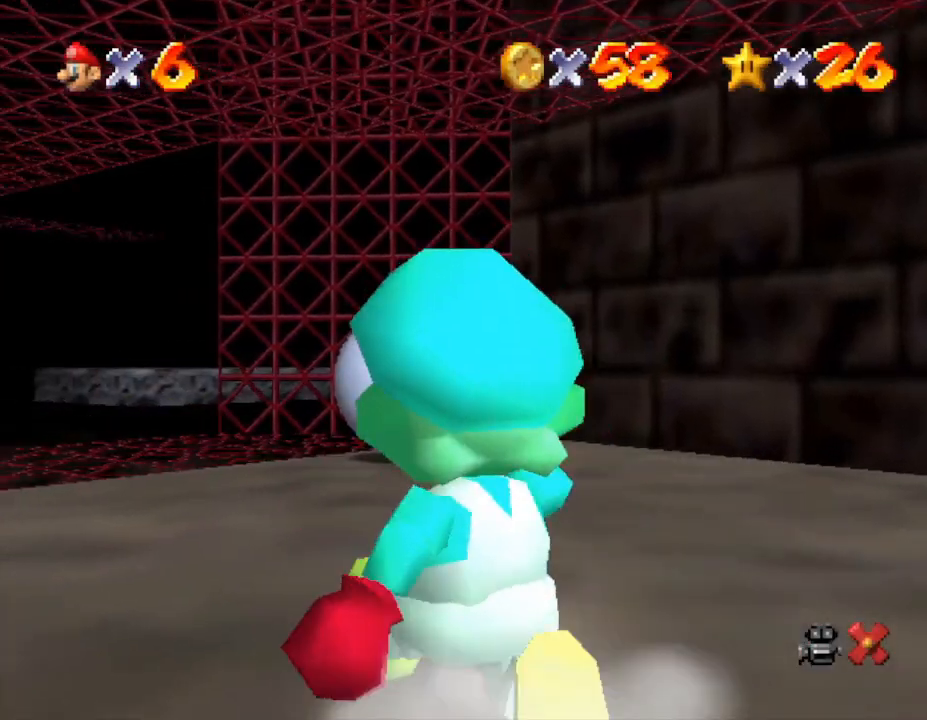
{"buttons": [], "left_stick": "up", "events": []}
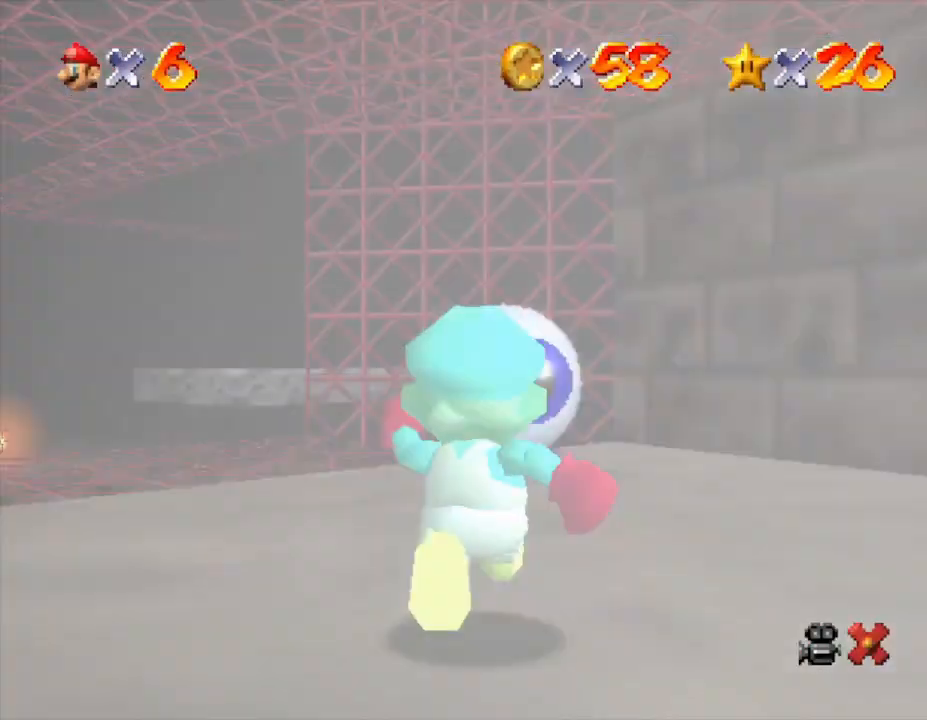
{"buttons": [], "left_stick": "up", "events": [[50, "left_stick", "up-left"], [300, "left_stick", "up"]]}
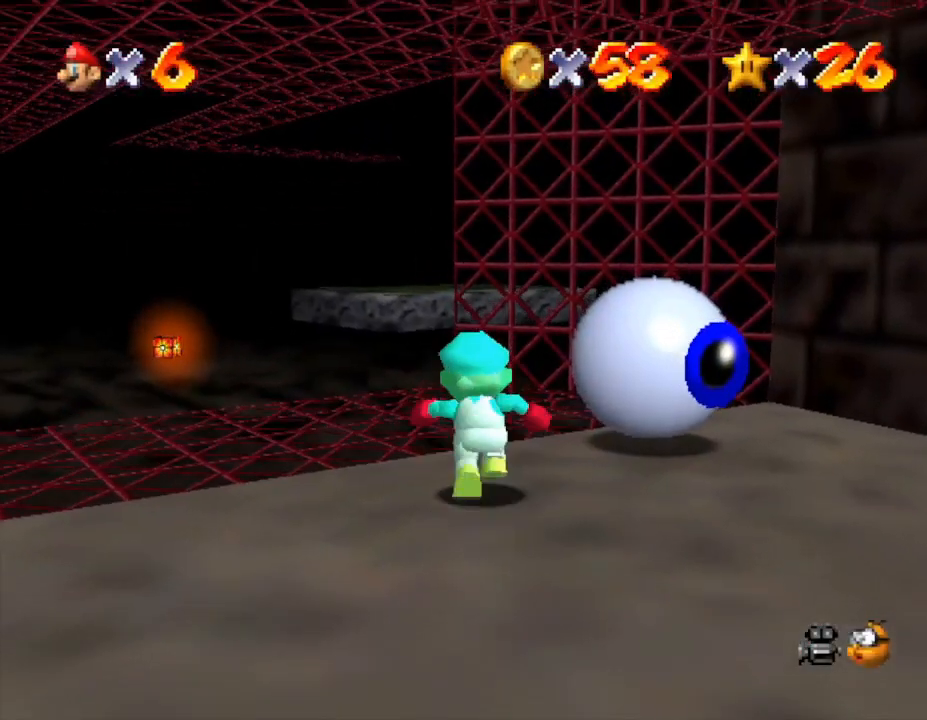
{"buttons": [], "left_stick": "up-right", "events": [[217, "left_stick", "up-right"]]}
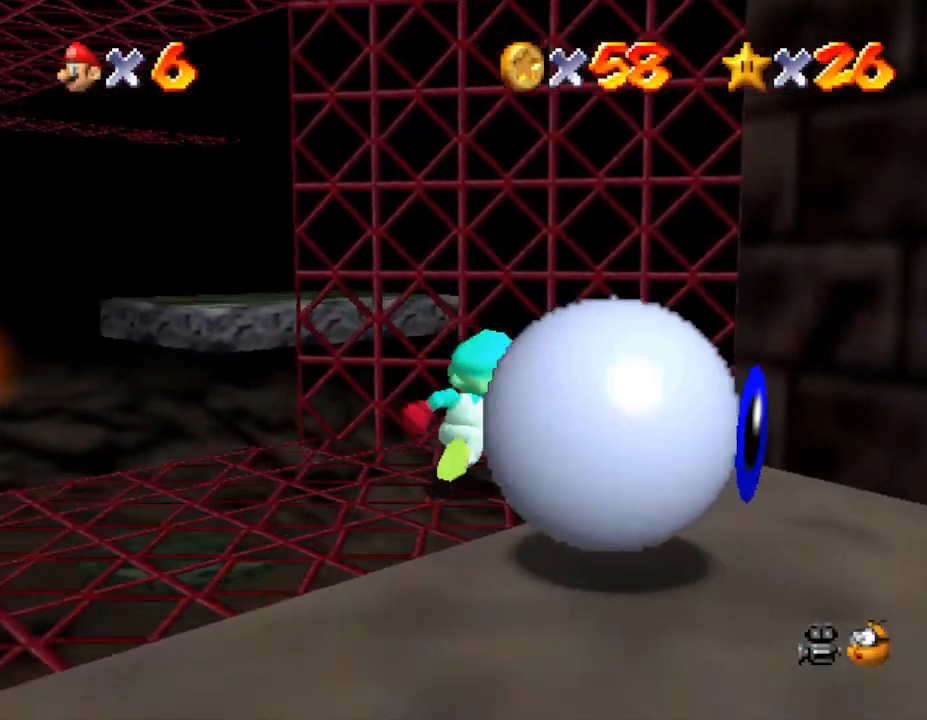
{"buttons": [], "left_stick": "down", "events": [[67, "left_stick", "right"], [217, "left_stick", "down-right"], [400, "left_stick", "down"]]}
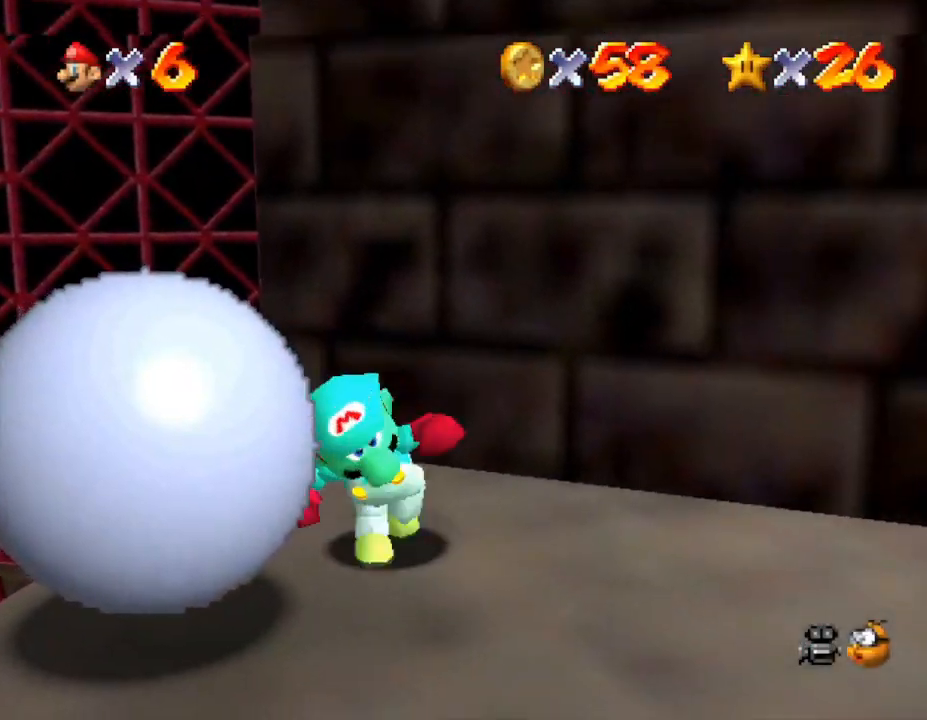
{"buttons": [], "left_stick": "up-left", "events": [[400, "left_stick", "left"], [467, "left_stick", "up-left"]]}
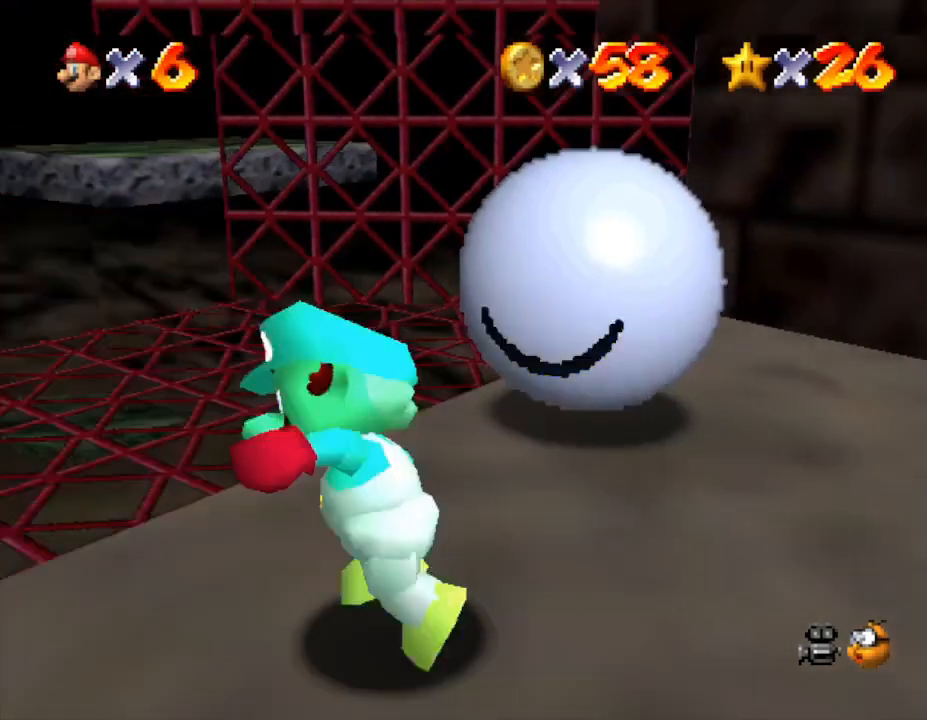
{"buttons": [], "left_stick": "up-right", "events": [[67, "left_stick", "up"], [350, "left_stick", "up-right"]]}
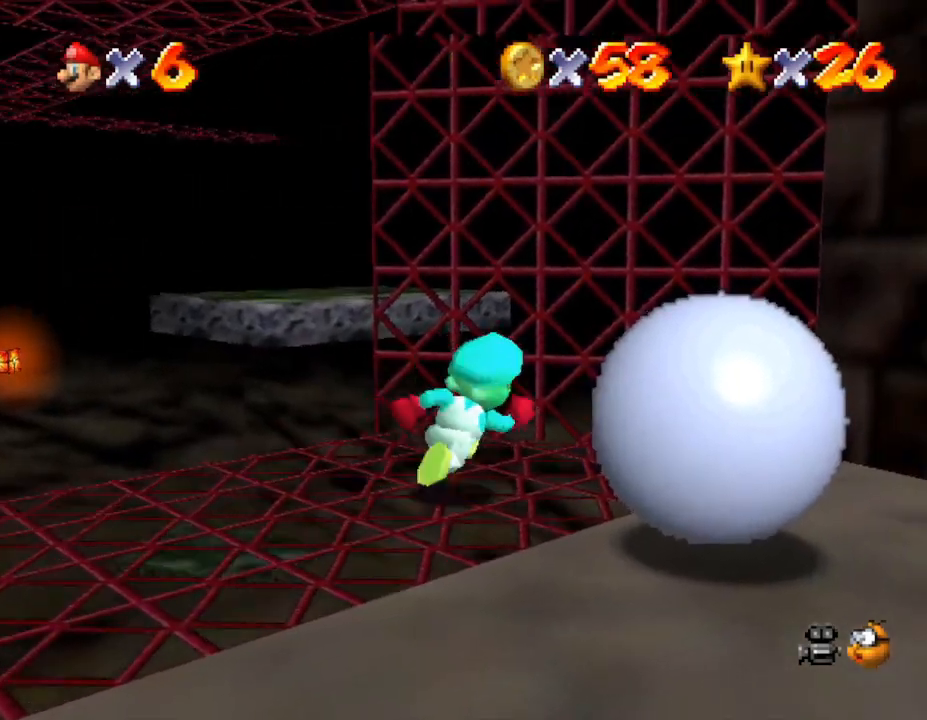
{"buttons": [], "left_stick": "down-right", "events": [[67, "left_stick", "right"], [367, "left_stick", "down-right"]]}
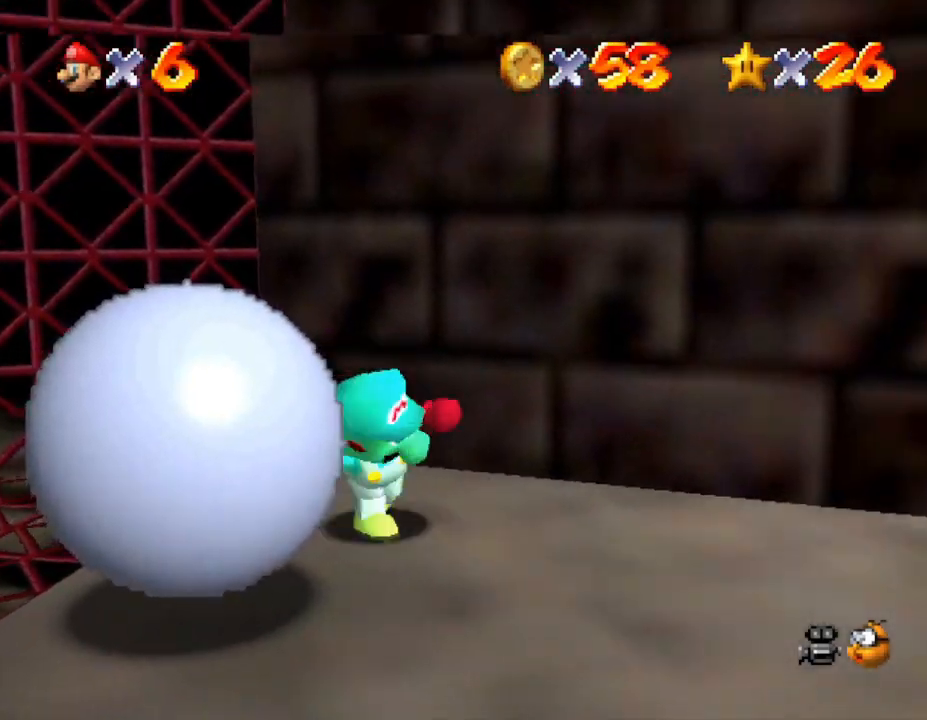
{"buttons": [], "left_stick": "up-left", "events": [[50, "left_stick", "down"], [200, "left_stick", "down-left"], [350, "left_stick", "left"], [450, "left_stick", "up-left"]]}
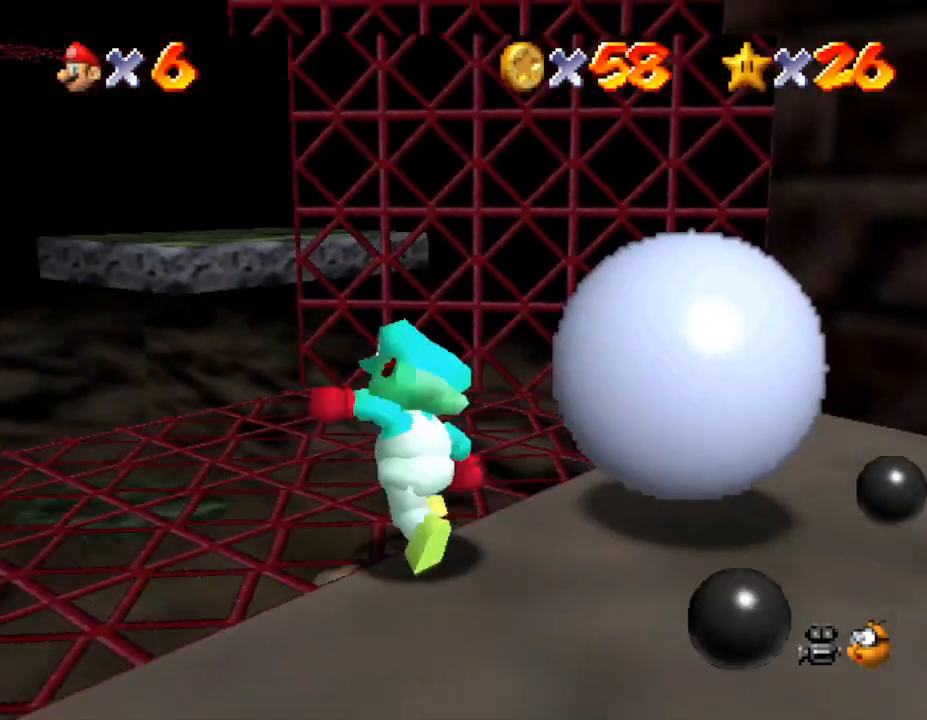
{"buttons": [], "left_stick": "right", "events": [[17, "left_stick", "up"], [183, "left_stick", "up-right"], [467, "left_stick", "right"]]}
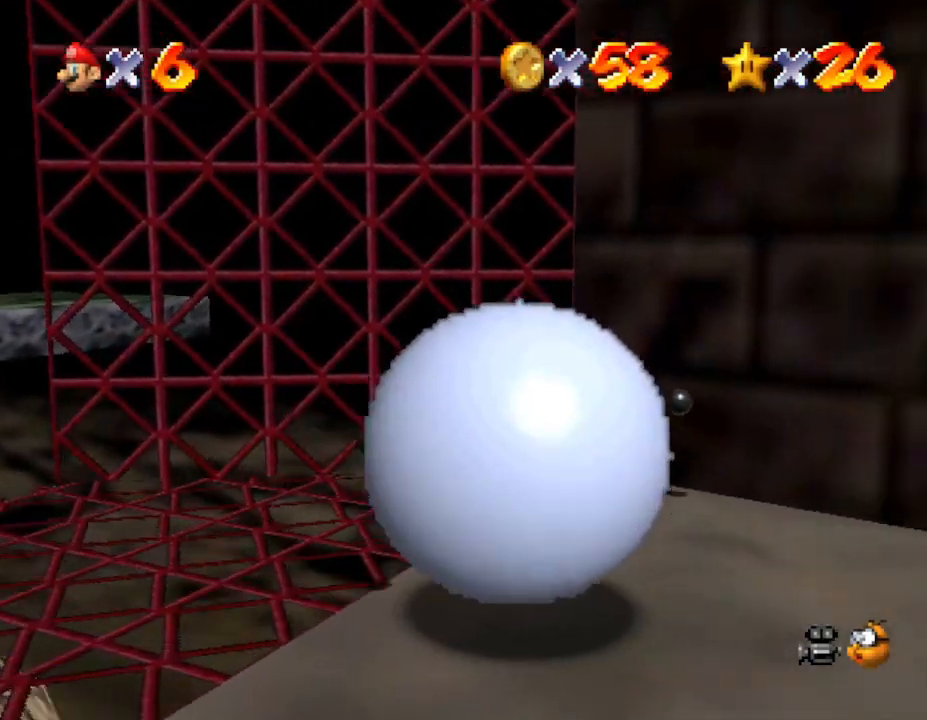
{"buttons": [], "left_stick": "down-right", "events": [[183, "left_stick", "down-right"]]}
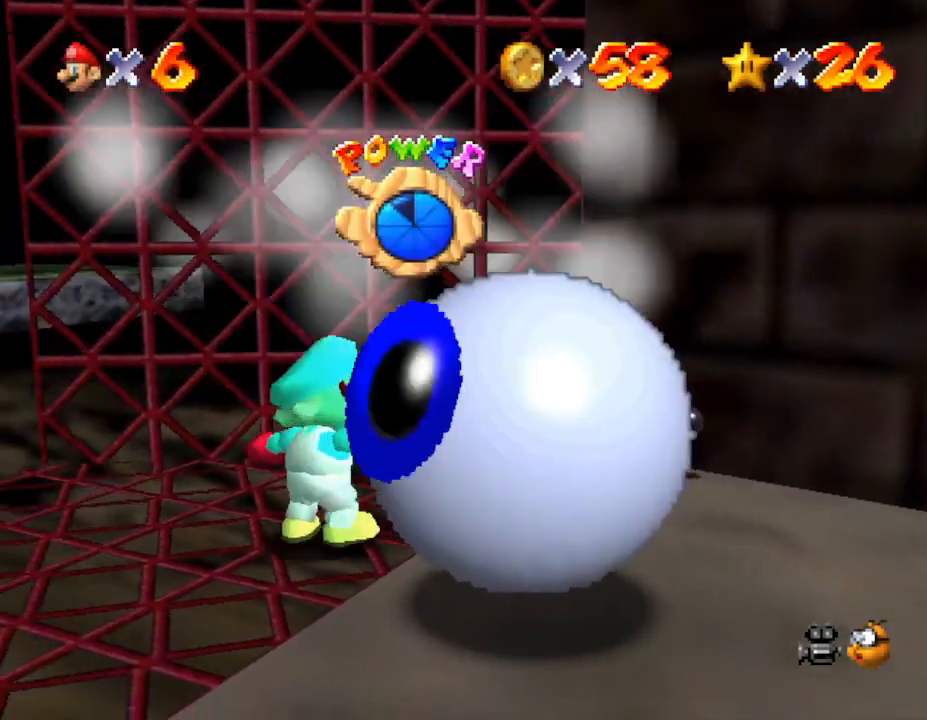
{"buttons": [], "left_stick": "center", "events": [[167, "left_stick", "center"]]}
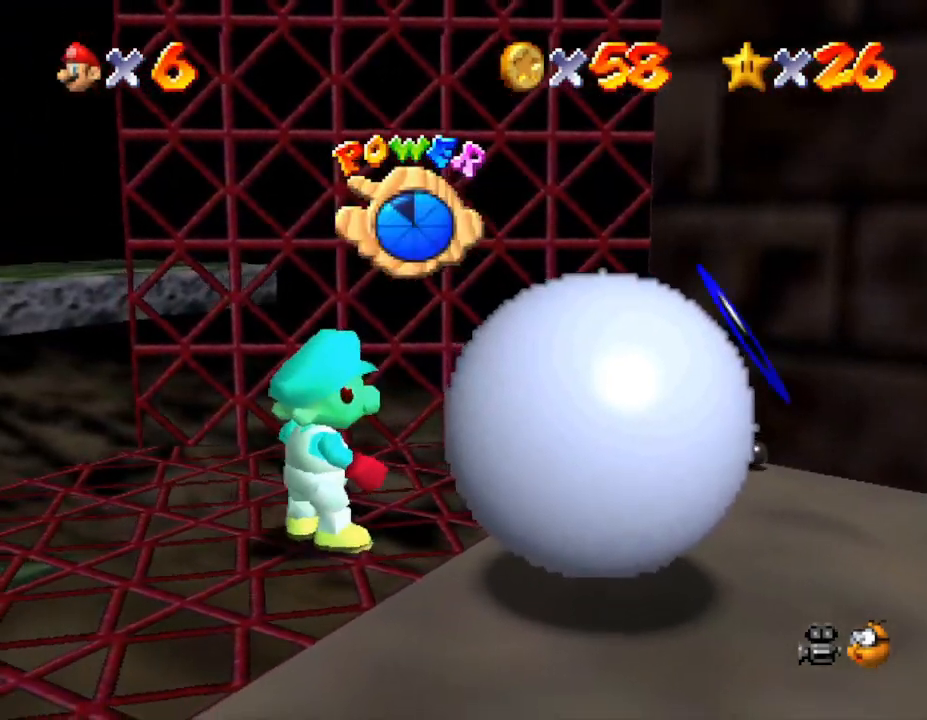
{"buttons": [], "left_stick": "center", "events": [[50, "left_stick", "down"], [167, "left_stick", "center"]]}
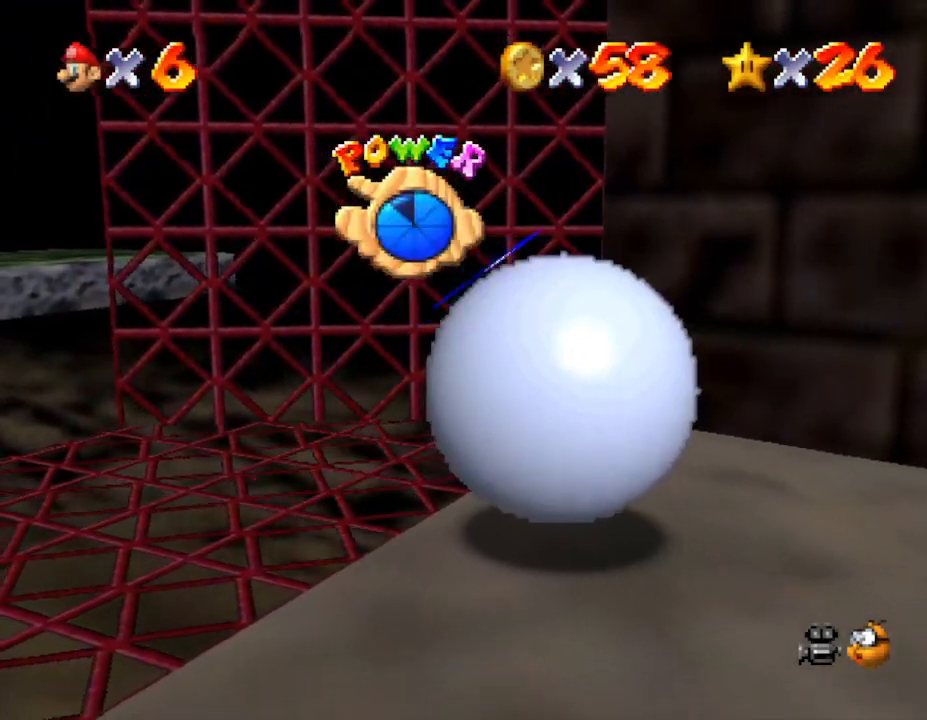
{"buttons": [], "left_stick": "center", "events": [[117, "left_stick", "up-right"], [217, "left_stick", "center"]]}
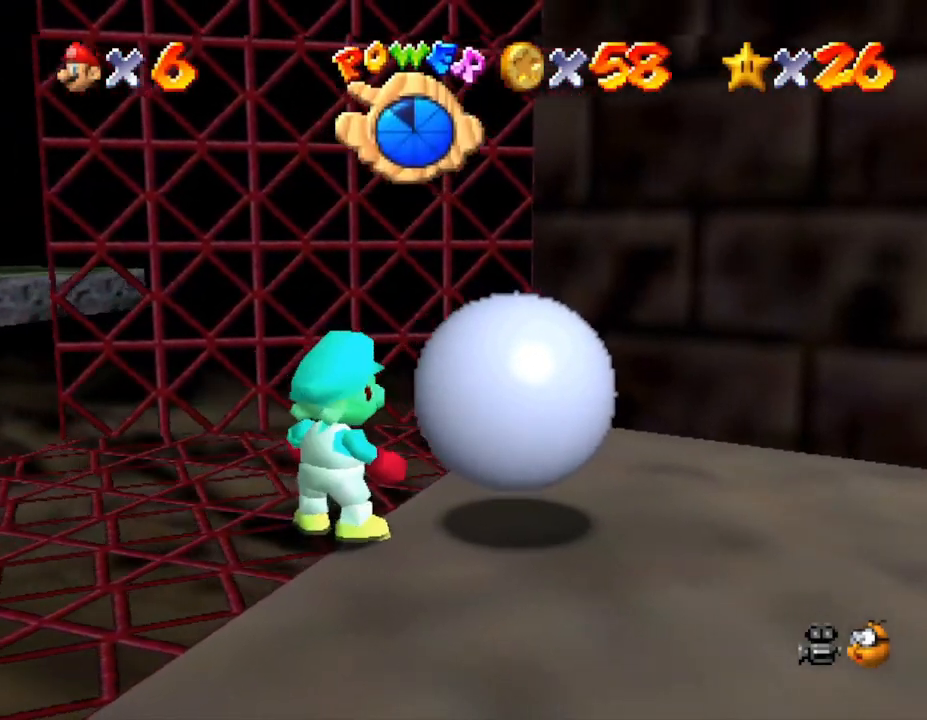
{"buttons": [], "left_stick": "center", "events": []}
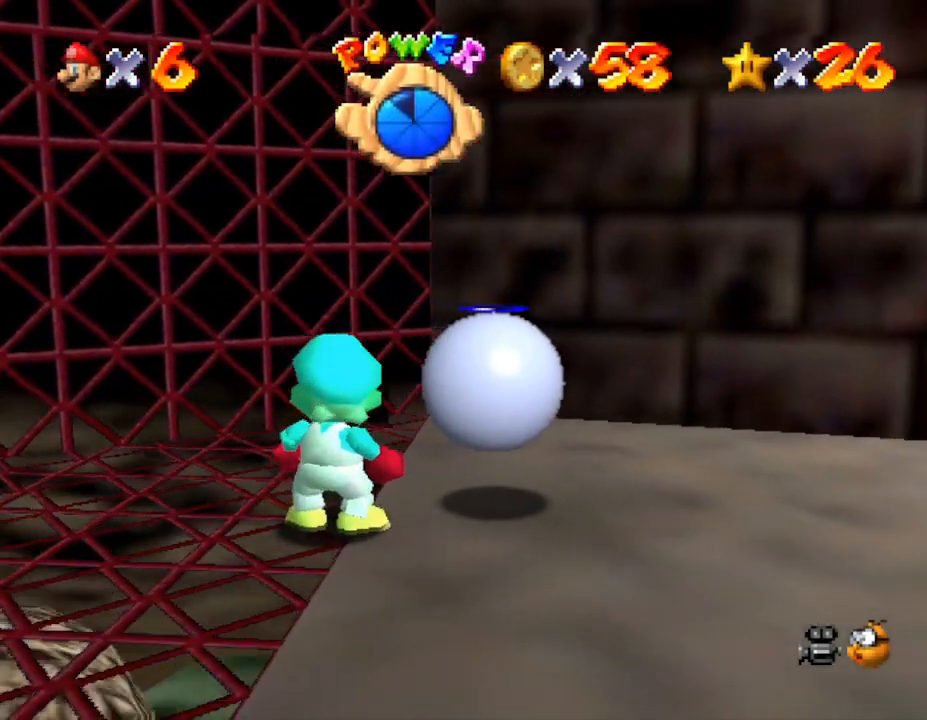
{"buttons": ["A"], "left_stick": "up", "events": [[350, "left_stick", "right"], [383, "A", "down"], [500, "left_stick", "up"]]}
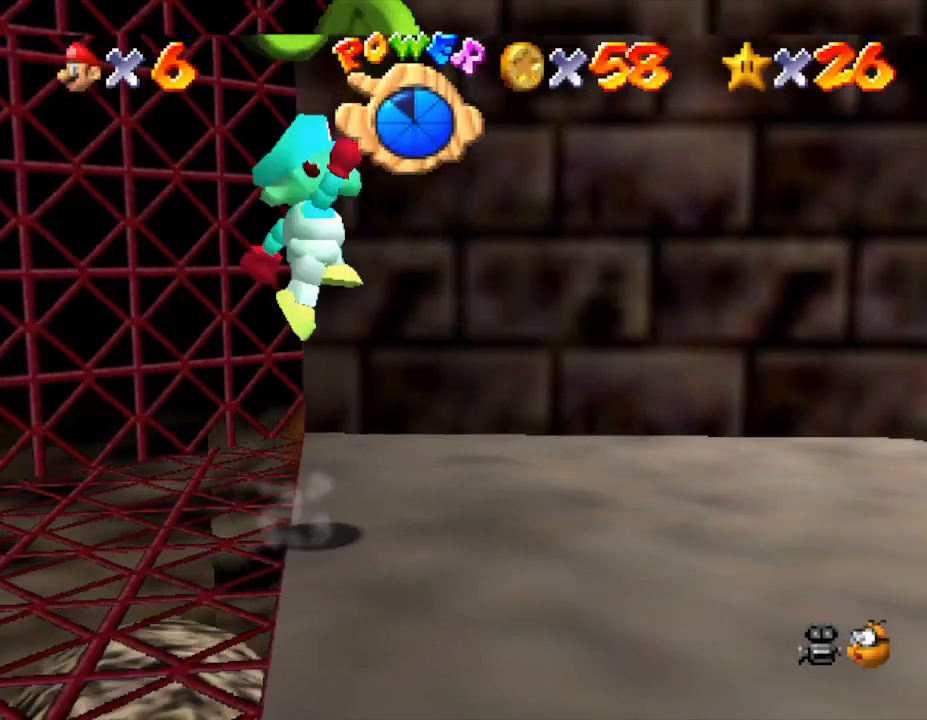
{"buttons": [], "left_stick": "down-right", "events": [[100, "left_stick", "left"], [150, "left_stick", "down-left"], [350, "A", "up"], [500, "left_stick", "down-right"]]}
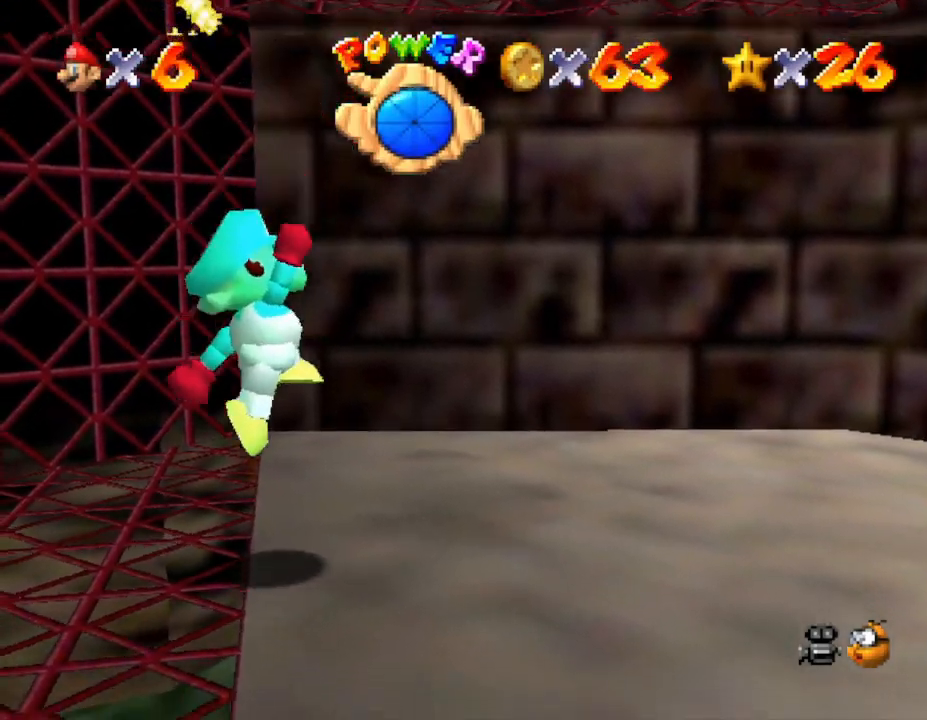
{"buttons": ["C_LEFT"], "left_stick": "up-right", "events": [[33, "left_stick", "right"], [217, "C_LEFT", "down"], [333, "C_LEFT", "up"], [333, "left_stick", "up-right"], [483, "C_LEFT", "down"]]}
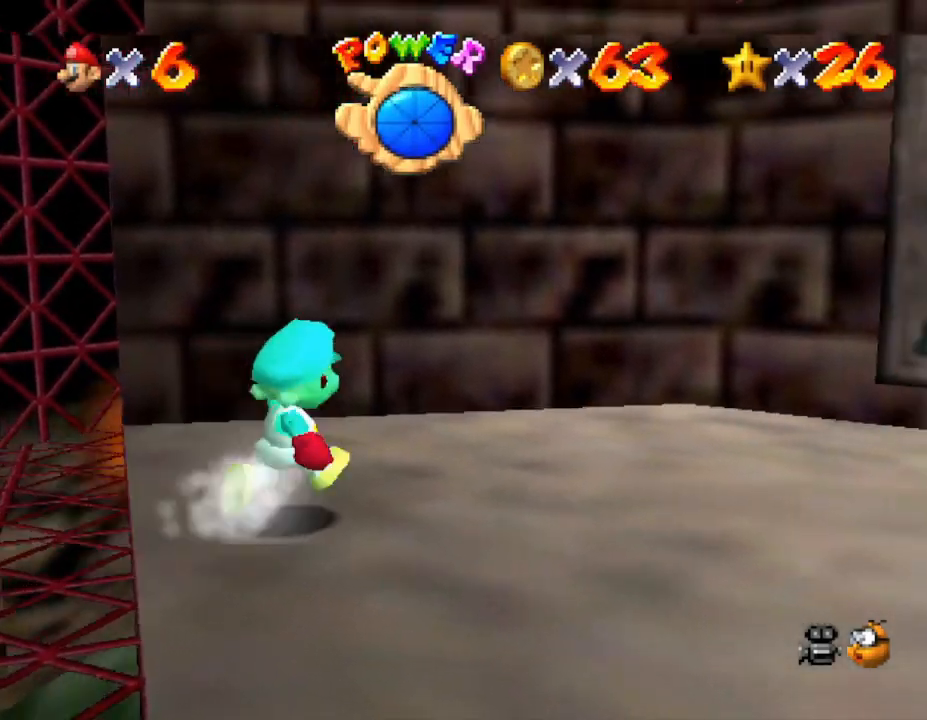
{"buttons": ["C_LEFT"], "left_stick": "up-right", "events": [[83, "C_LEFT", "up"], [83, "left_stick", "right"], [167, "C_LEFT", "down"], [333, "C_LEFT", "up"], [367, "left_stick", "up-right"], [433, "C_LEFT", "down"]]}
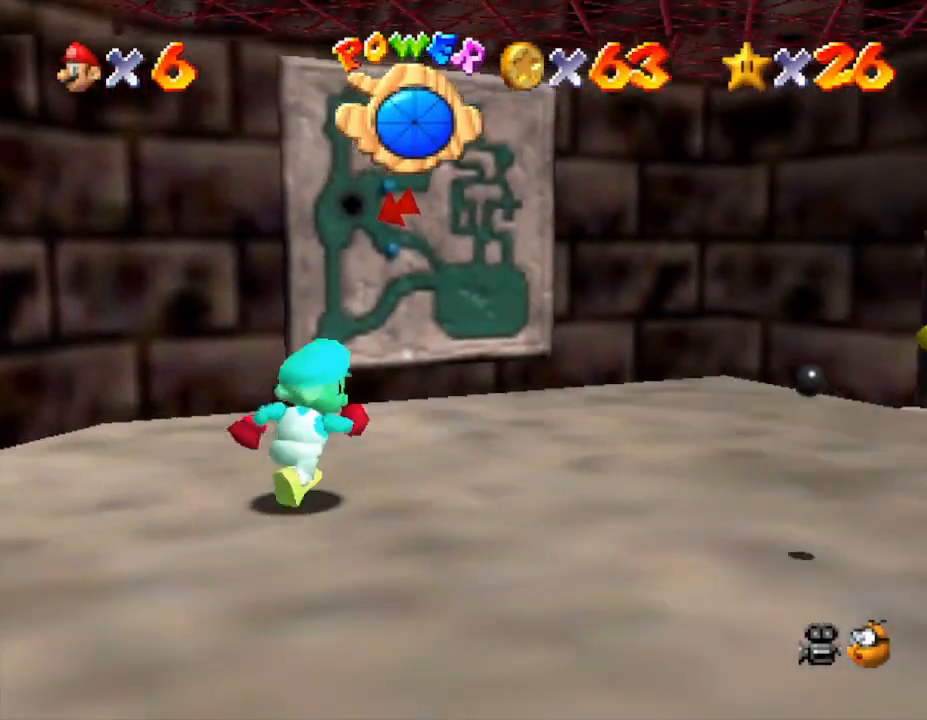
{"buttons": [], "left_stick": "up", "events": [[50, "C_LEFT", "up"], [200, "C_LEFT", "down"], [350, "C_LEFT", "up"], [383, "left_stick", "up"]]}
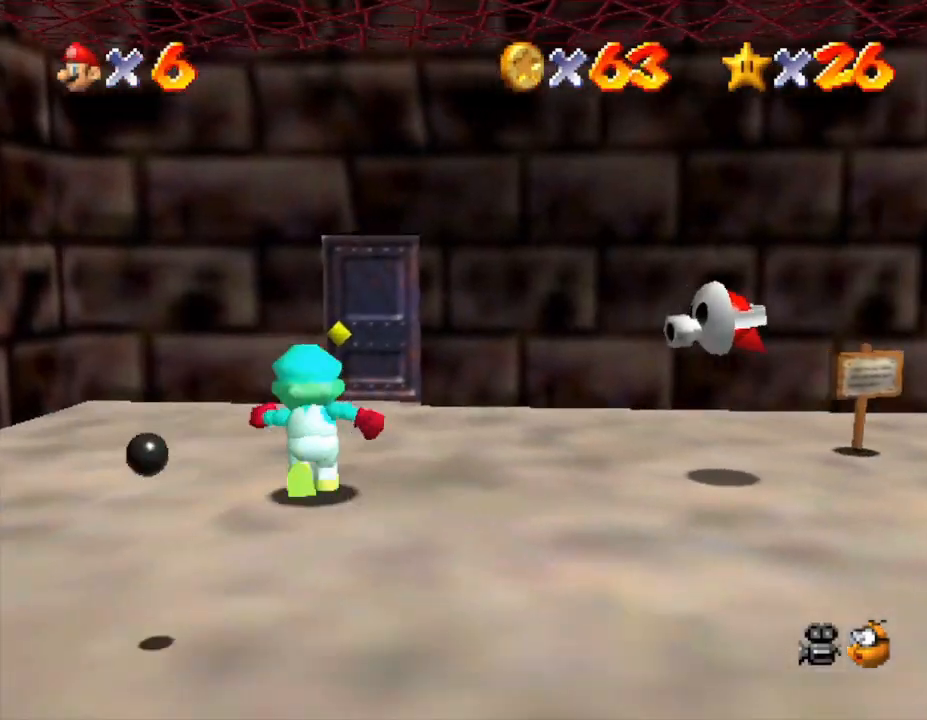
{"buttons": [], "left_stick": "down", "events": [[150, "left_stick", "up-right"], [250, "left_stick", "right"], [383, "left_stick", "center"], [500, "left_stick", "down"]]}
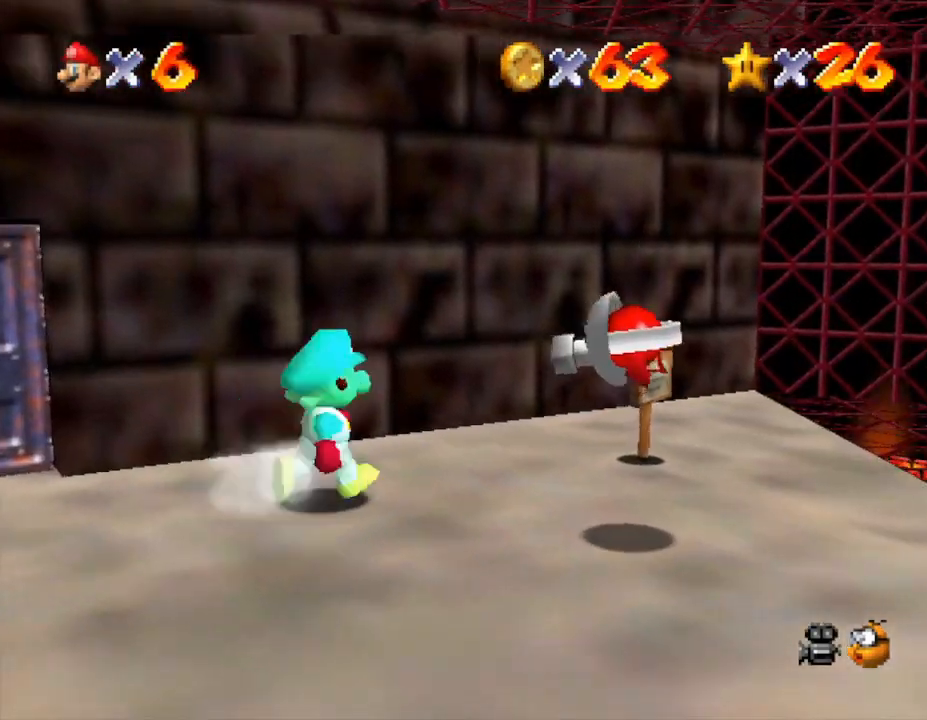
{"buttons": [], "left_stick": "down-right", "events": [[100, "A", "down"], [217, "A", "up"], [283, "left_stick", "down-right"]]}
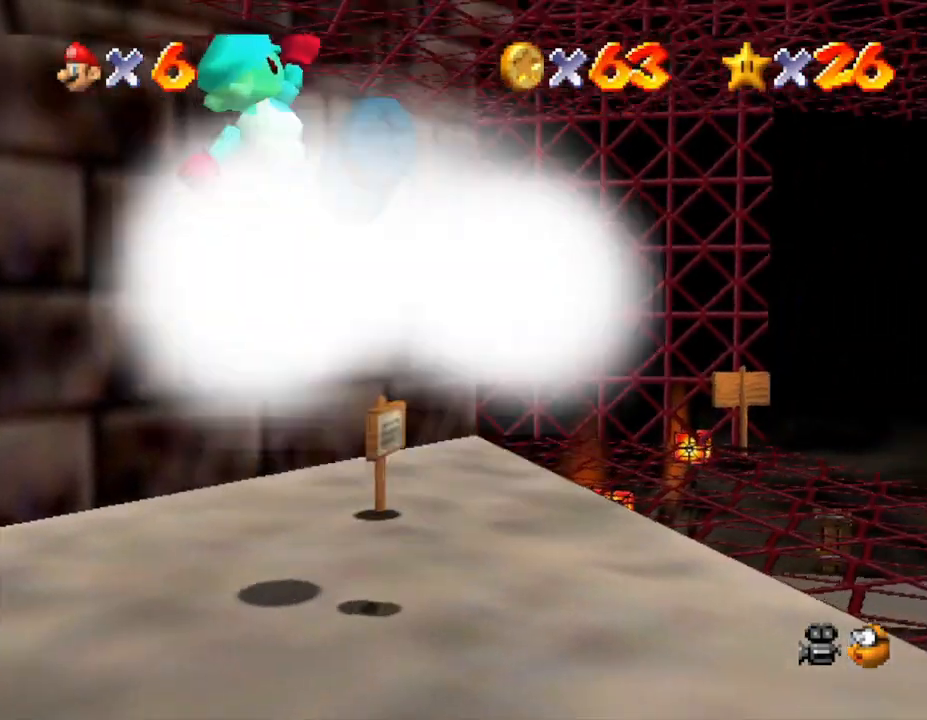
{"buttons": [], "left_stick": "center", "events": [[83, "left_stick", "center"], [333, "left_stick", "up-left"], [450, "left_stick", "center"]]}
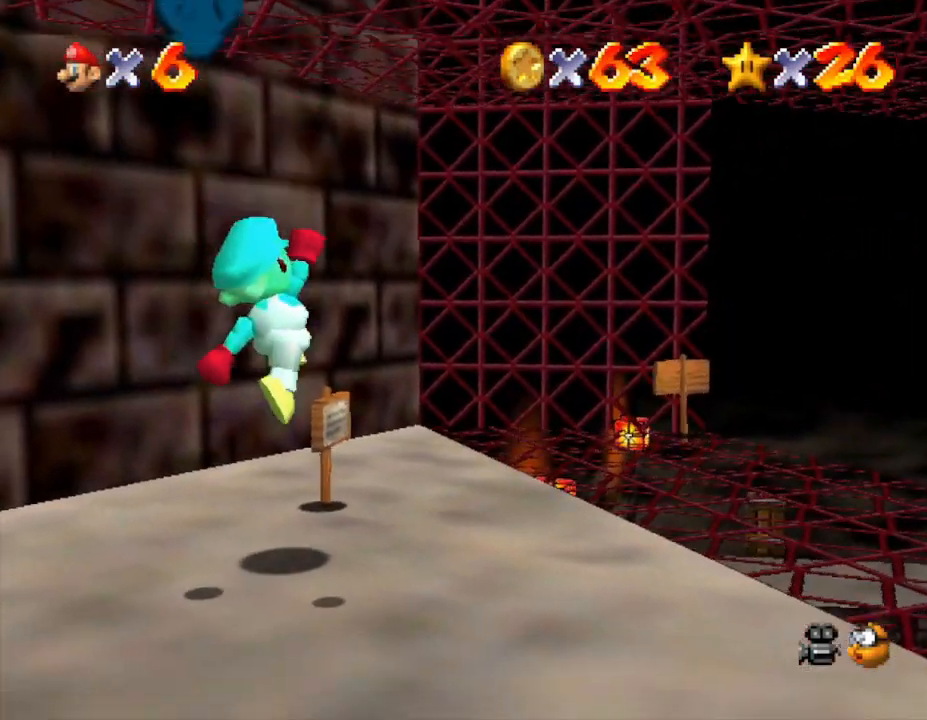
{"buttons": [], "left_stick": "down-left", "events": [[200, "left_stick", "down-left"]]}
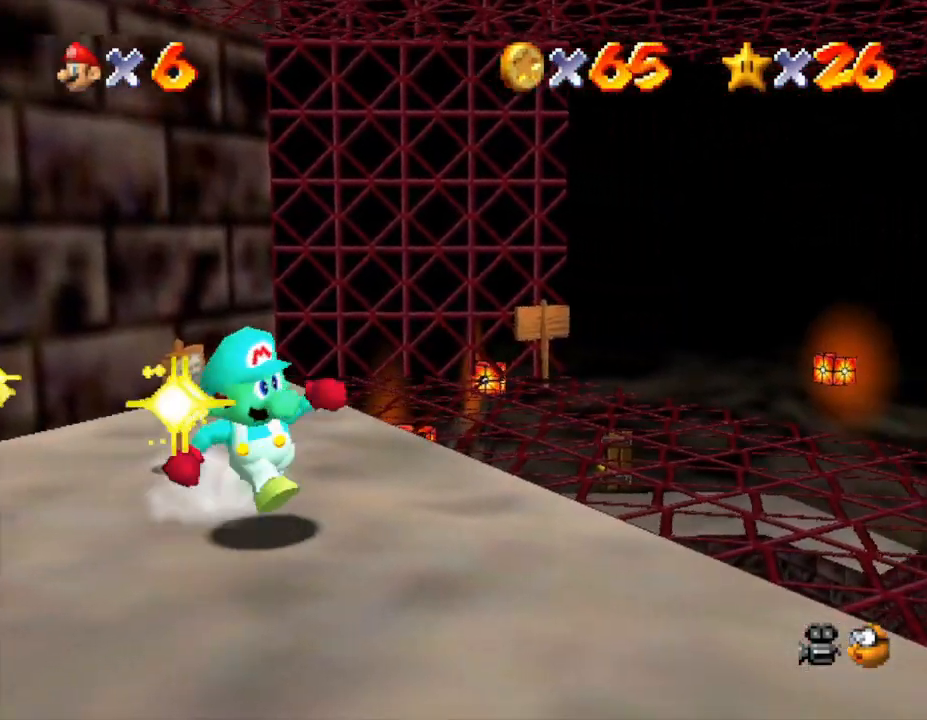
{"buttons": [], "left_stick": "center", "events": [[150, "left_stick", "down"], [317, "left_stick", "center"]]}
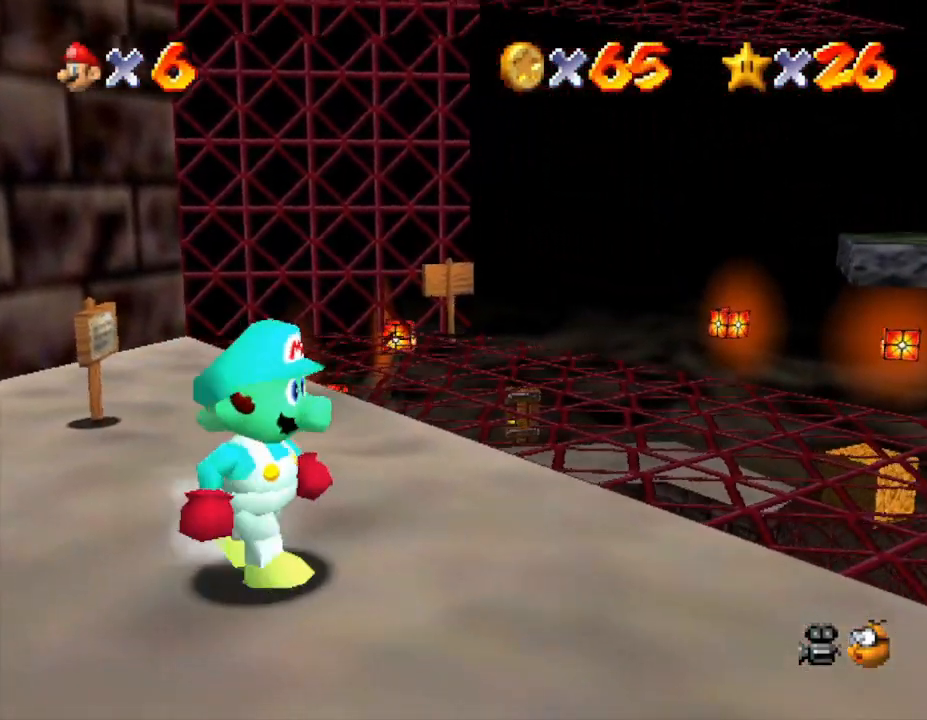
{"buttons": [], "left_stick": "center", "events": [[50, "left_stick", "up-right"], [100, "left_stick", "up"], [267, "left_stick", "center"]]}